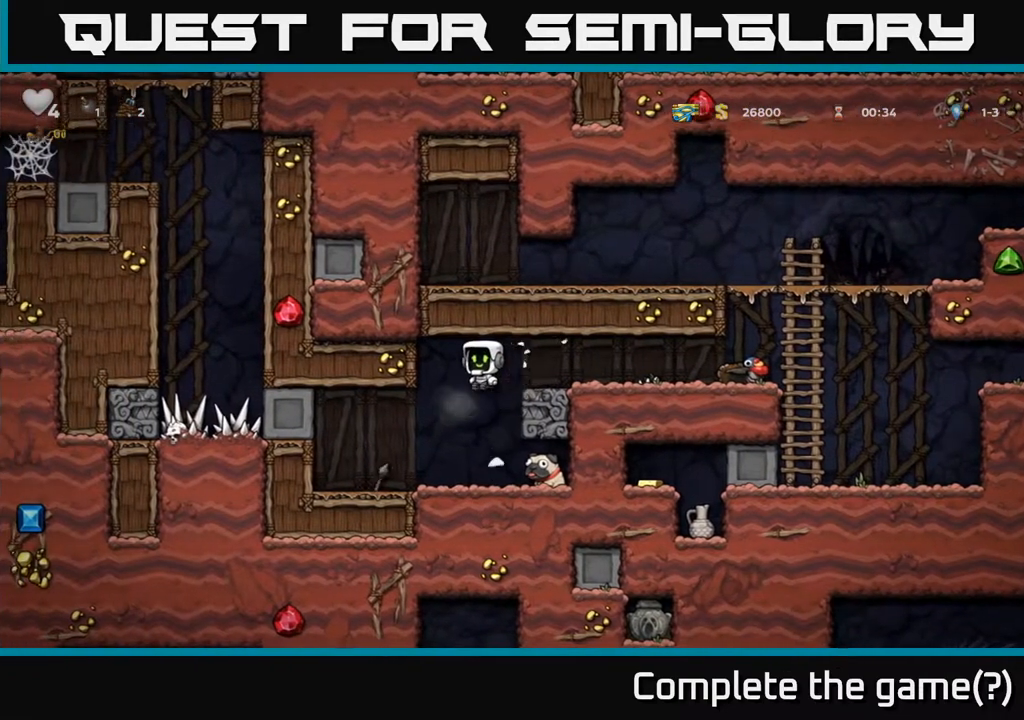
Gameplay with a controller (Xbox layout); each line is a JSON object with the inputs held at the frame after it. "events" lists button and stick changes between this image and that frame as [ms after this image, input, new state], when the widget could be followed in between.
{"buttons": ["X", "DPAD_DOWN"], "left_stick": "center", "right_stick": "center", "events": [[167, "DPAD_RIGHT", "down"], [417, "DPAD_DOWN", "down"], [467, "DPAD_RIGHT", "up"], [483, "X", "down"]]}
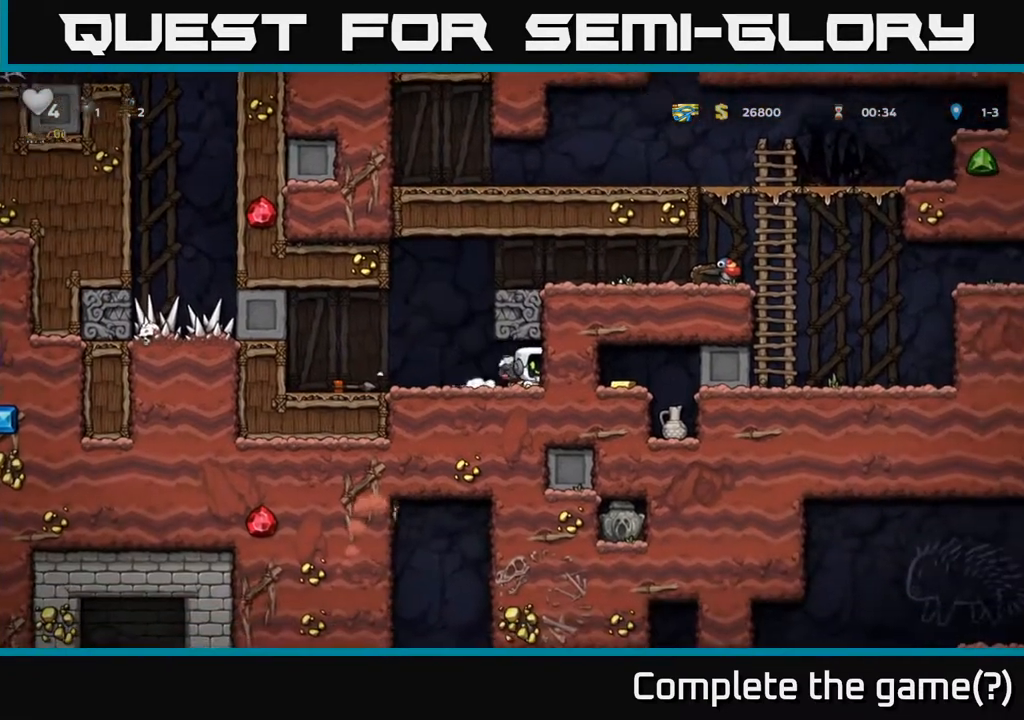
{"buttons": ["DPAD_RIGHT"], "left_stick": "center", "right_stick": "center", "events": [[67, "DPAD_DOWN", "up"], [67, "X", "up"], [83, "DPAD_LEFT", "down"], [233, "A", "down"], [267, "DPAD_LEFT", "up"], [317, "DPAD_RIGHT", "down"], [417, "A", "up"]]}
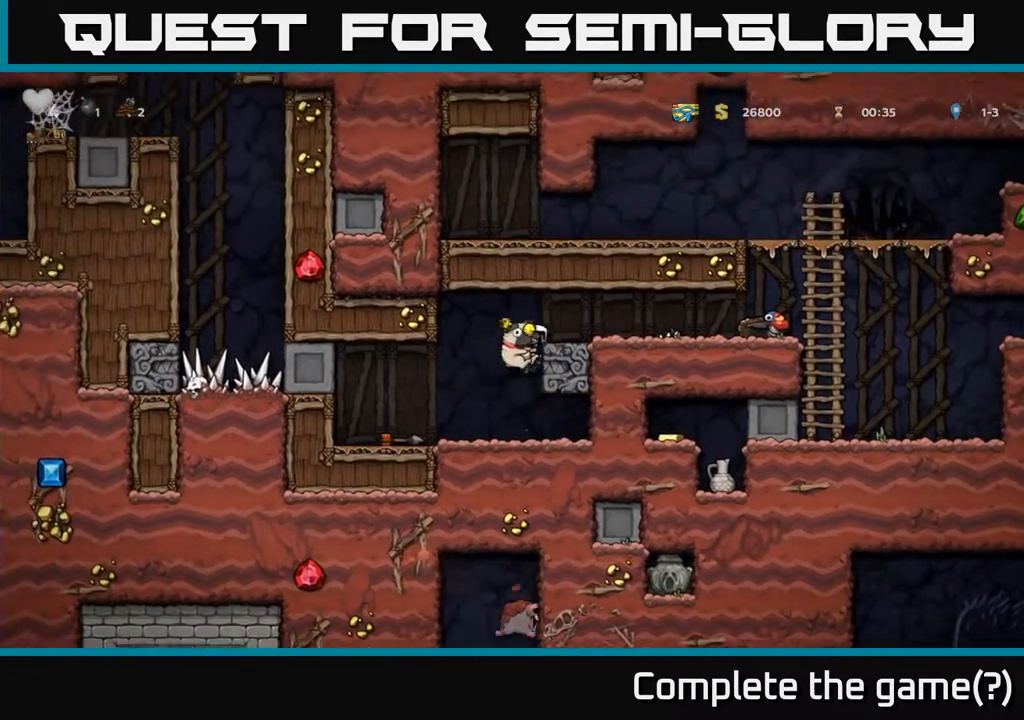
{"buttons": ["DPAD_RIGHT"], "left_stick": "center", "right_stick": "center", "events": [[150, "A", "down"], [300, "A", "up"]]}
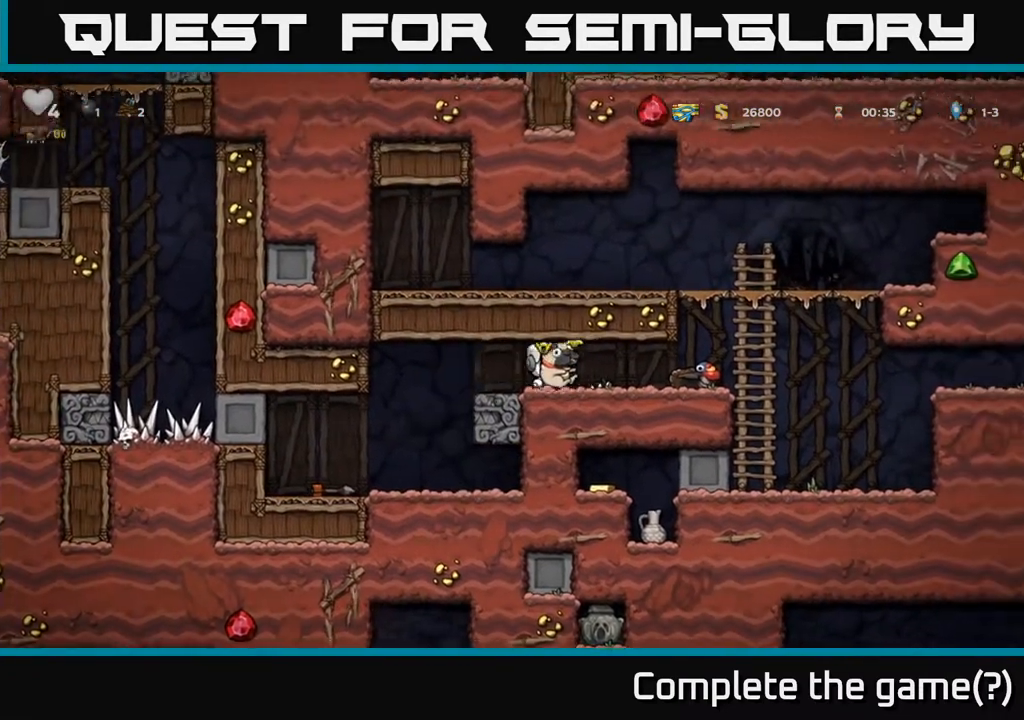
{"buttons": [], "left_stick": "center", "right_stick": "center", "events": [[267, "DPAD_RIGHT", "up"], [283, "A", "down"], [333, "A", "up"], [450, "DPAD_LEFT", "down"], [483, "DPAD_LEFT", "up"]]}
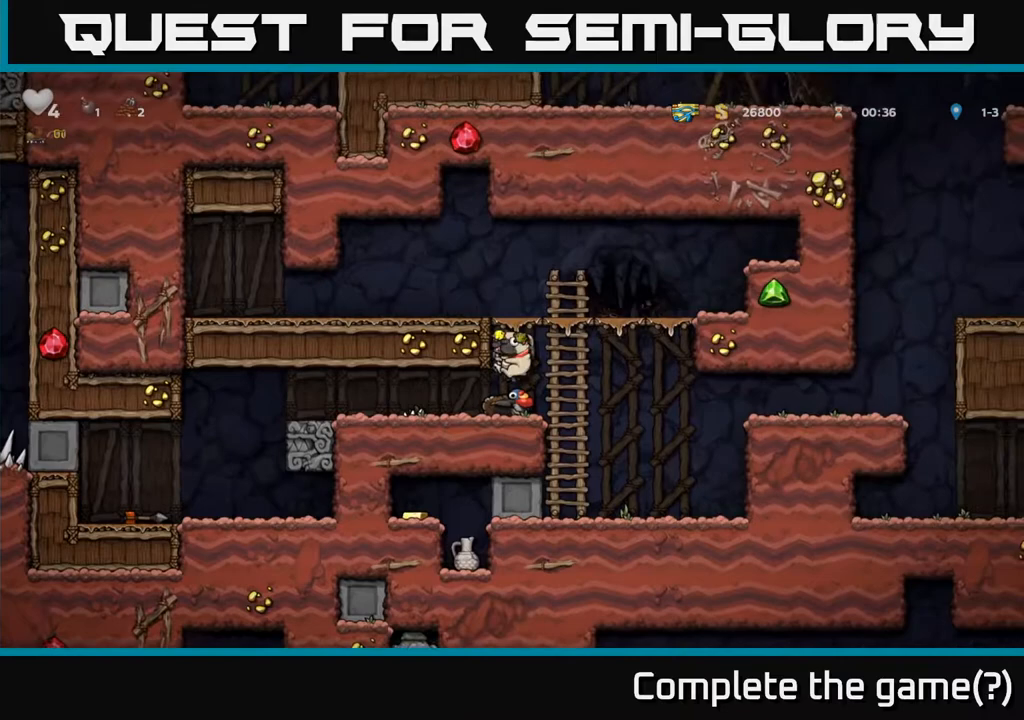
{"buttons": ["DPAD_RIGHT"], "left_stick": "center", "right_stick": "center", "events": [[317, "DPAD_RIGHT", "down"]]}
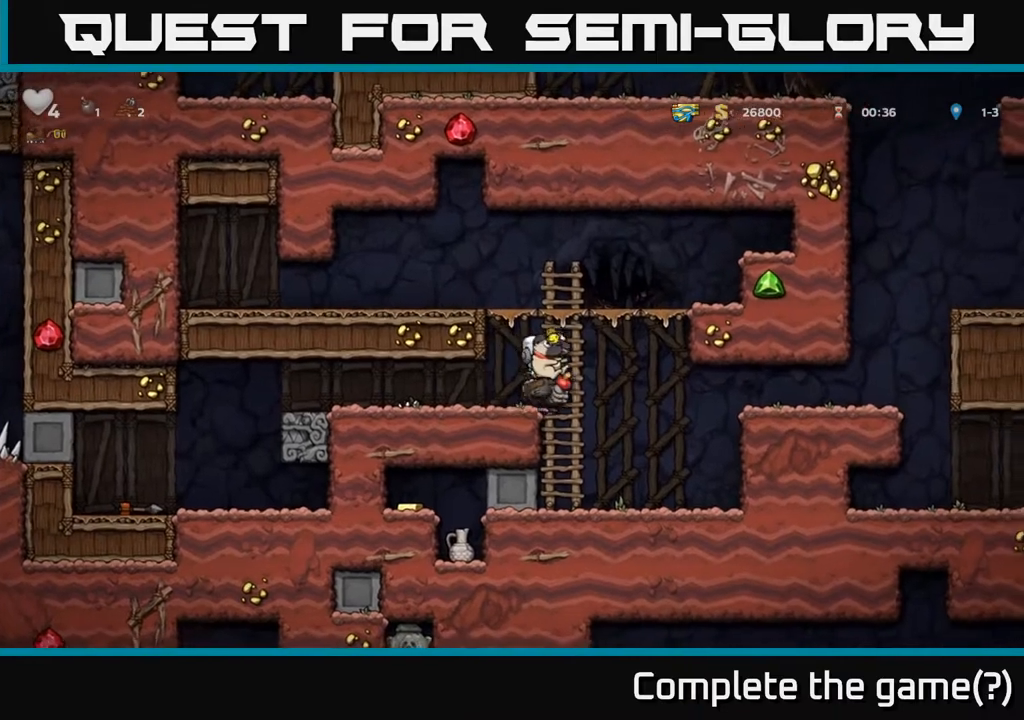
{"buttons": ["A", "DPAD_RIGHT"], "left_stick": "center", "right_stick": "center", "events": [[367, "A", "down"]]}
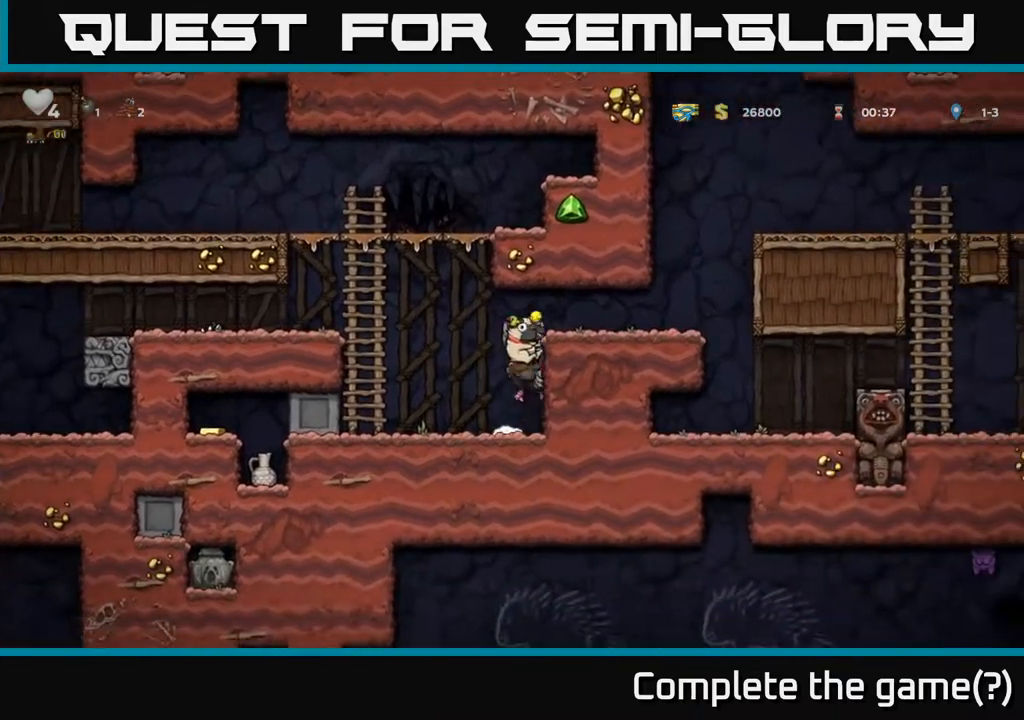
{"buttons": ["DPAD_RIGHT"], "left_stick": "center", "right_stick": "center", "events": [[83, "A", "up"], [150, "A", "down"], [300, "A", "up"]]}
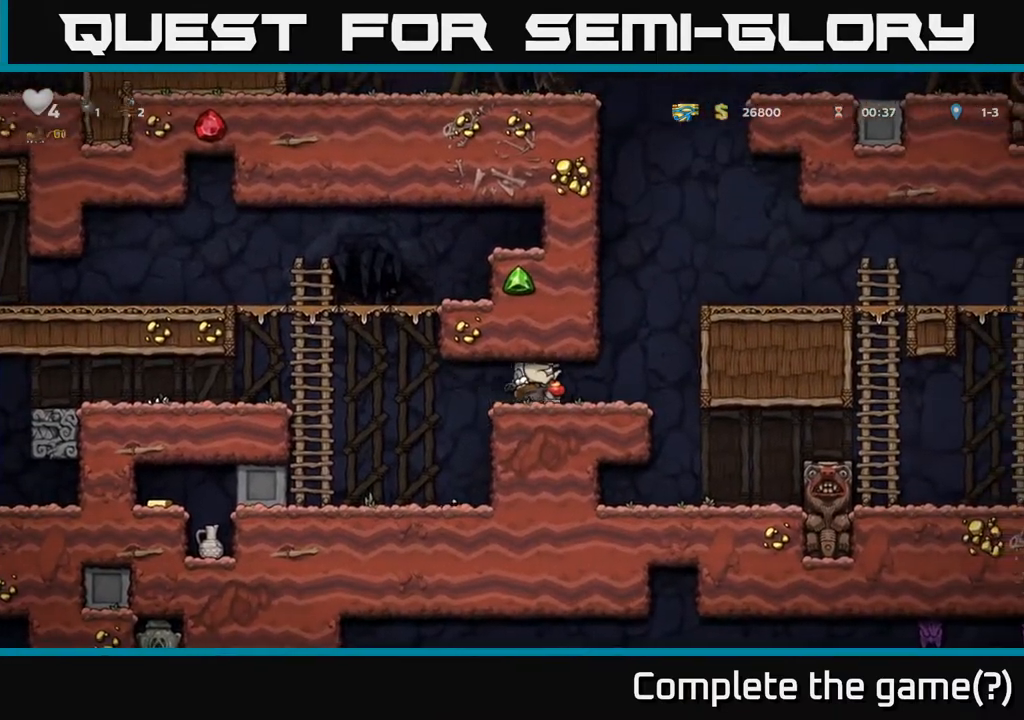
{"buttons": ["A", "DPAD_RIGHT"], "left_stick": "center", "right_stick": "center", "events": [[383, "A", "down"]]}
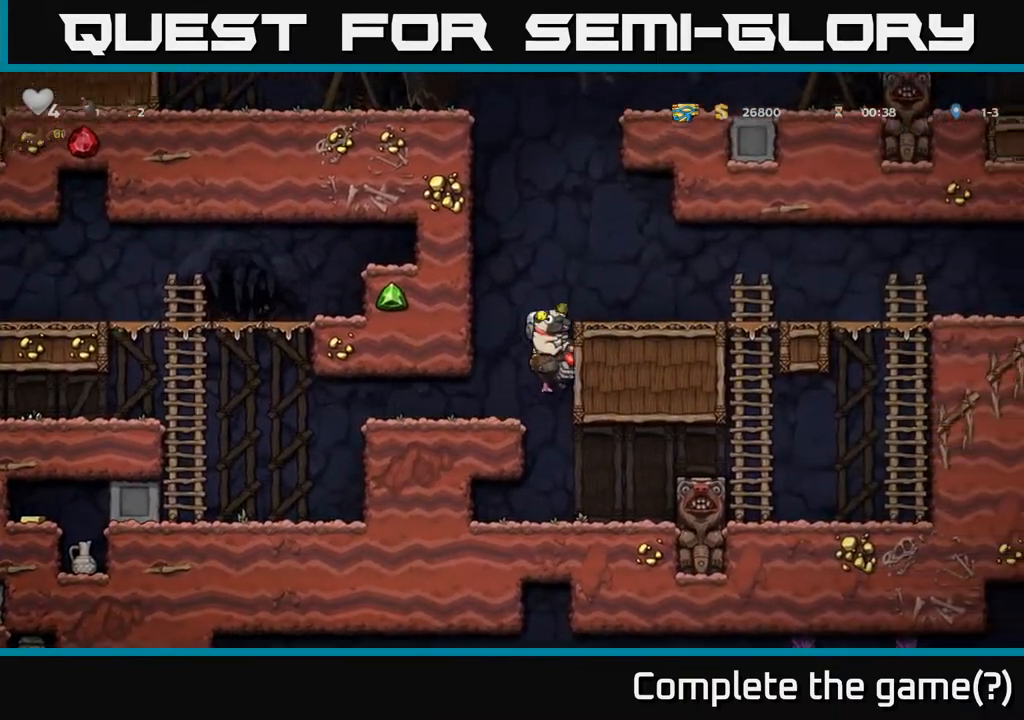
{"buttons": ["DPAD_RIGHT"], "left_stick": "center", "right_stick": "center", "events": [[133, "A", "up"], [200, "A", "down"], [250, "A", "up"]]}
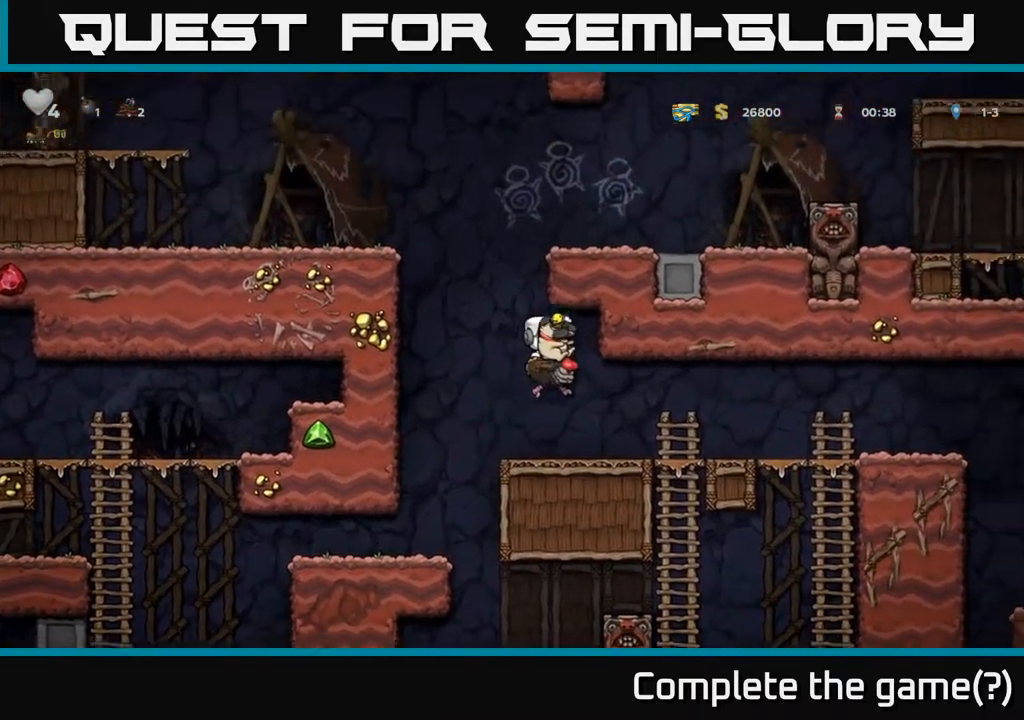
{"buttons": ["DPAD_RIGHT"], "left_stick": "center", "right_stick": "center", "events": []}
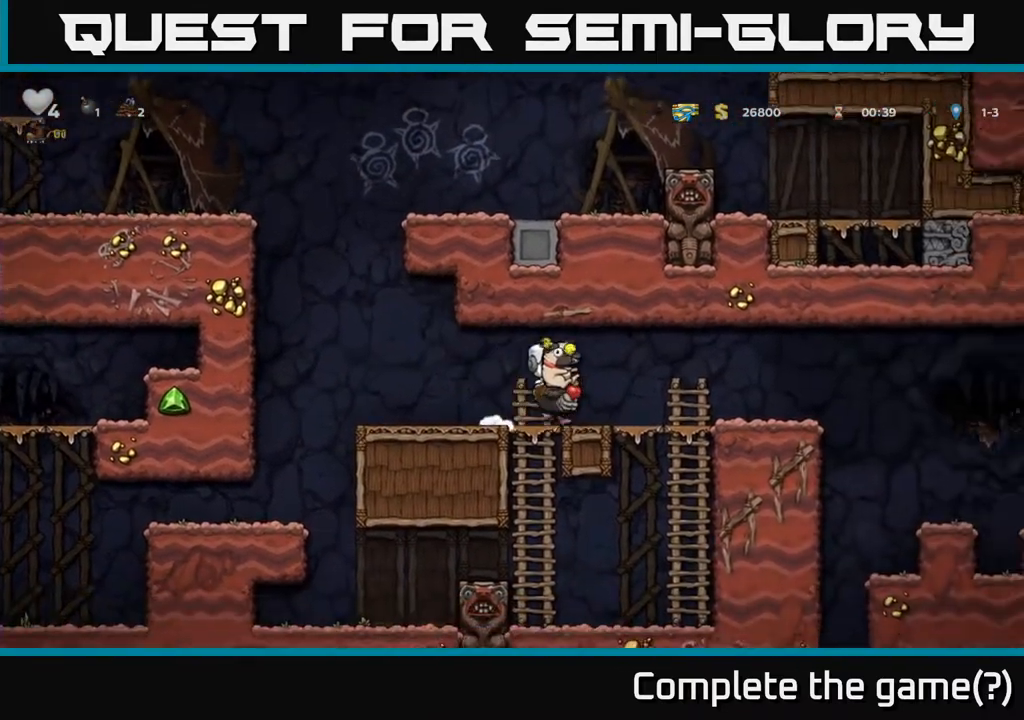
{"buttons": ["DPAD_RIGHT"], "left_stick": "center", "right_stick": "center", "events": []}
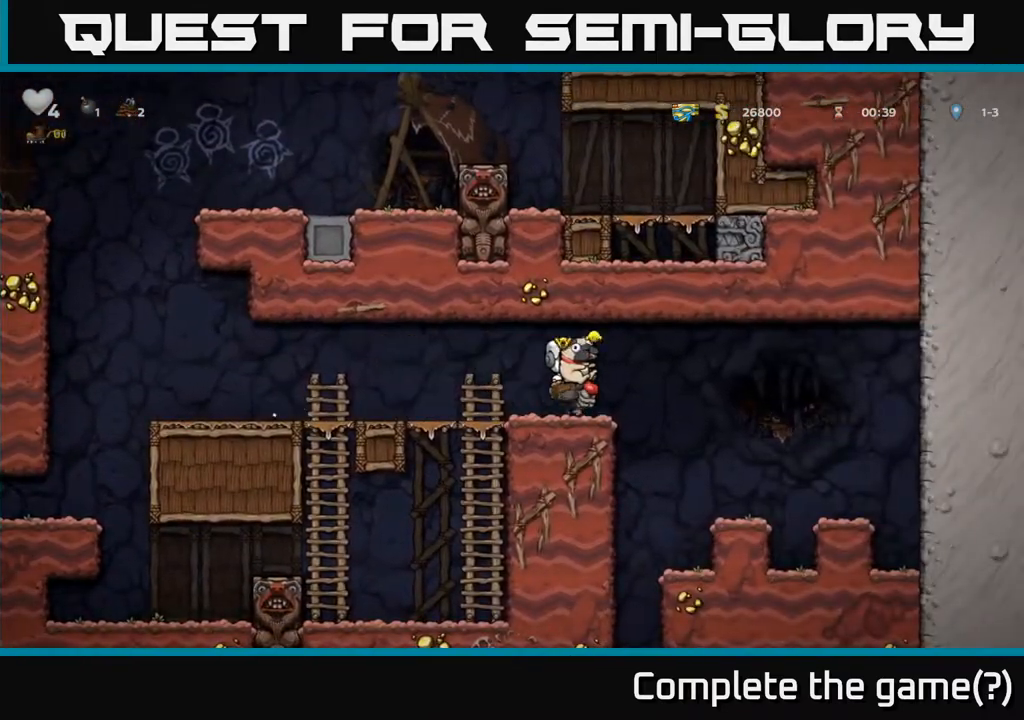
{"buttons": [], "left_stick": "center", "right_stick": "center", "events": [[167, "DPAD_RIGHT", "up"], [283, "DPAD_LEFT", "down"], [350, "DPAD_LEFT", "up"]]}
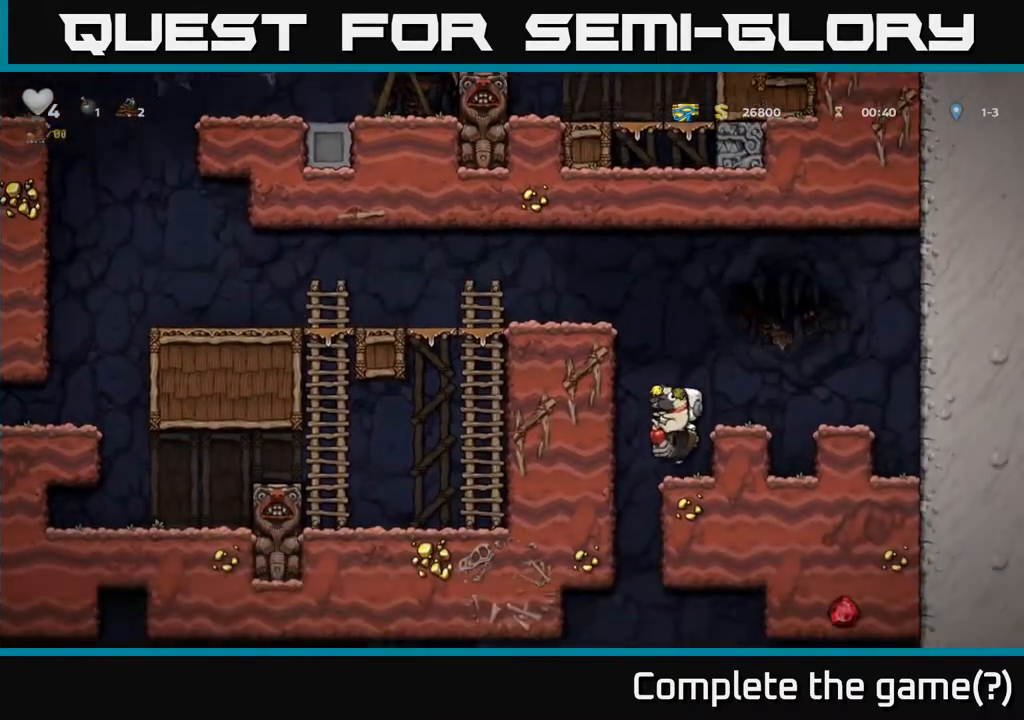
{"buttons": [], "left_stick": "center", "right_stick": "center", "events": [[233, "DPAD_LEFT", "down"], [383, "DPAD_LEFT", "up"]]}
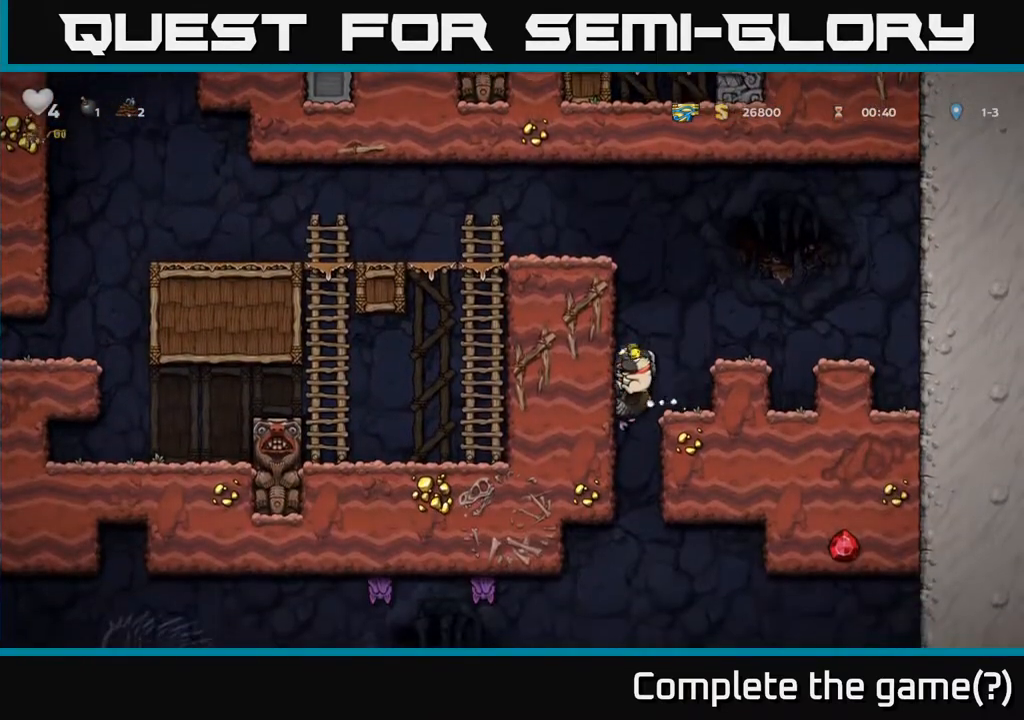
{"buttons": ["A", "DPAD_RIGHT"], "left_stick": "center", "right_stick": "center", "events": [[317, "DPAD_RIGHT", "down"], [367, "A", "down"]]}
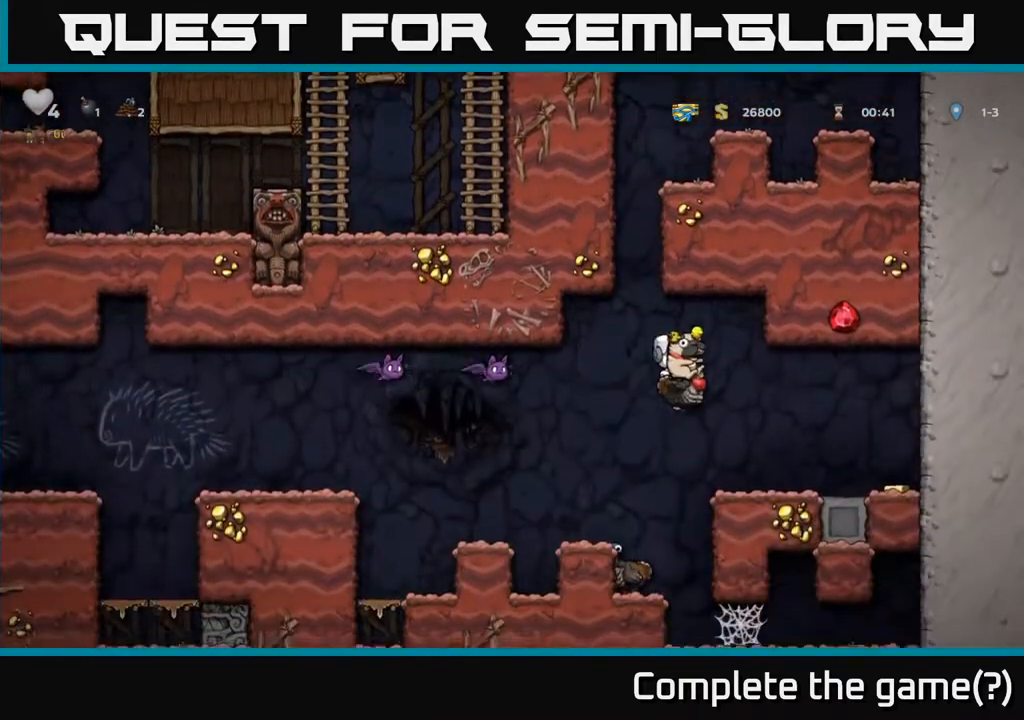
{"buttons": ["DPAD_RIGHT"], "left_stick": "center", "right_stick": "center", "events": [[50, "A", "up"], [200, "DPAD_RIGHT", "up"], [500, "DPAD_RIGHT", "down"]]}
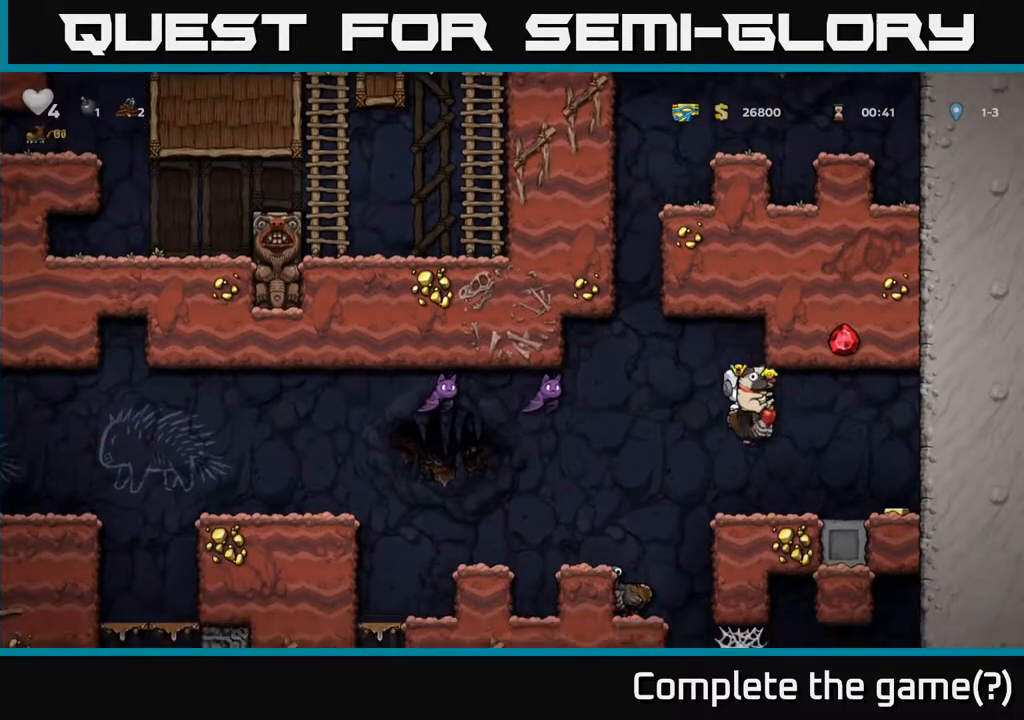
{"buttons": ["DPAD_DOWN"], "left_stick": "center", "right_stick": "center", "events": [[350, "DPAD_RIGHT", "up"], [467, "DPAD_DOWN", "down"]]}
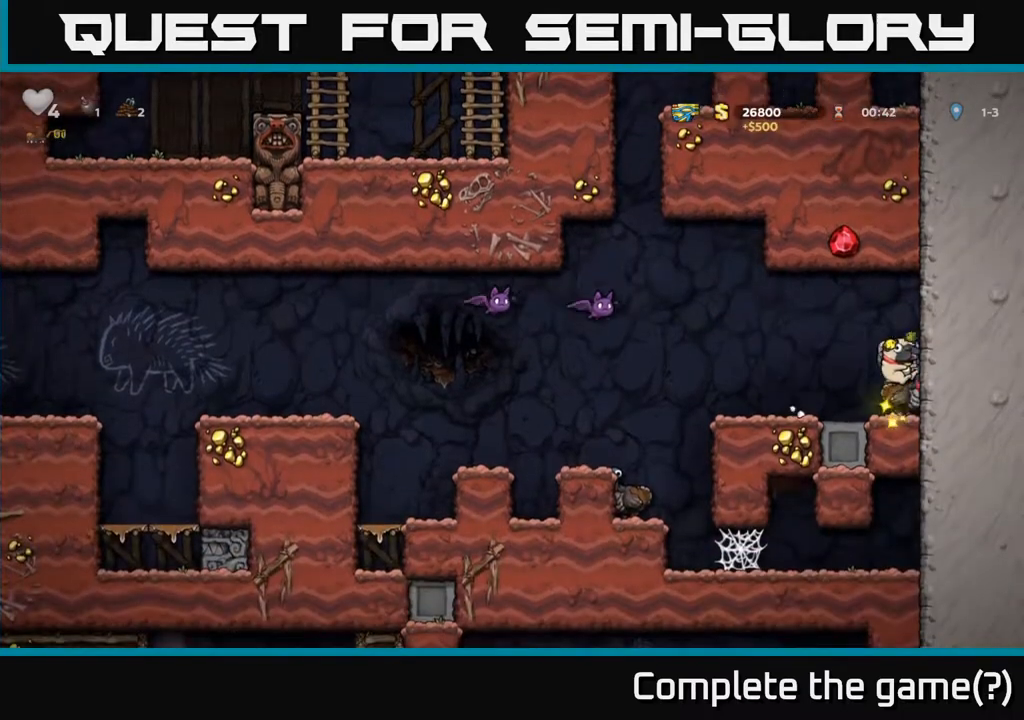
{"buttons": [], "left_stick": "center", "right_stick": "center", "events": [[83, "X", "down"], [233, "X", "up"], [267, "DPAD_DOWN", "up"]]}
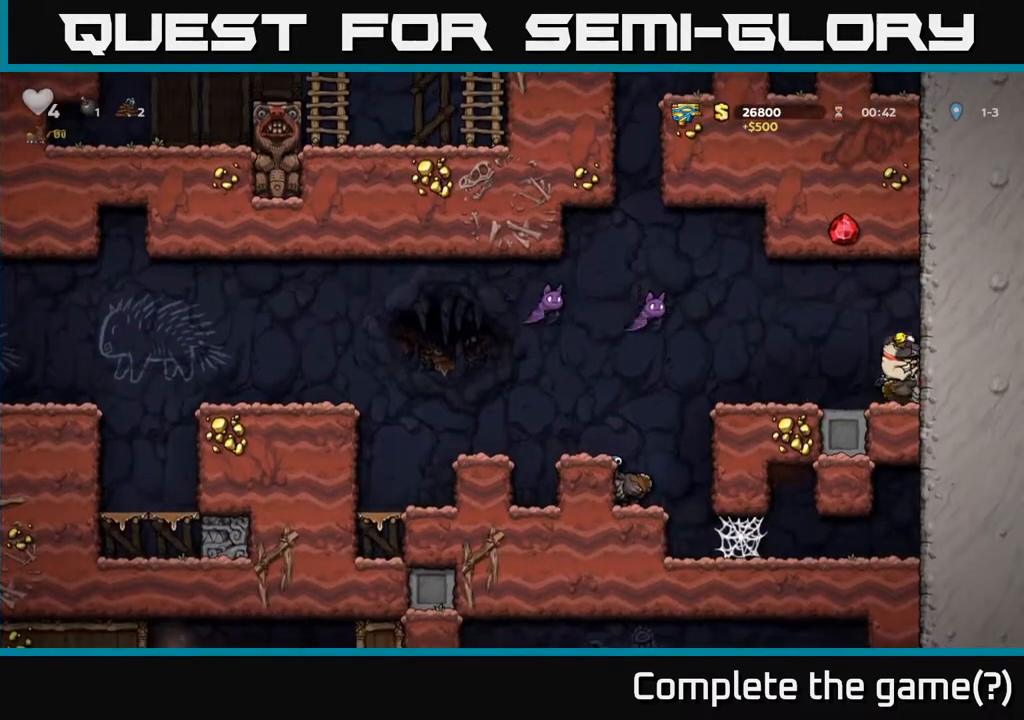
{"buttons": ["DPAD_DOWN"], "left_stick": "center", "right_stick": "center", "events": [[67, "DPAD_LEFT", "down"], [233, "DPAD_LEFT", "up"], [317, "DPAD_RIGHT", "down"], [417, "DPAD_DOWN", "down"], [433, "DPAD_RIGHT", "up"]]}
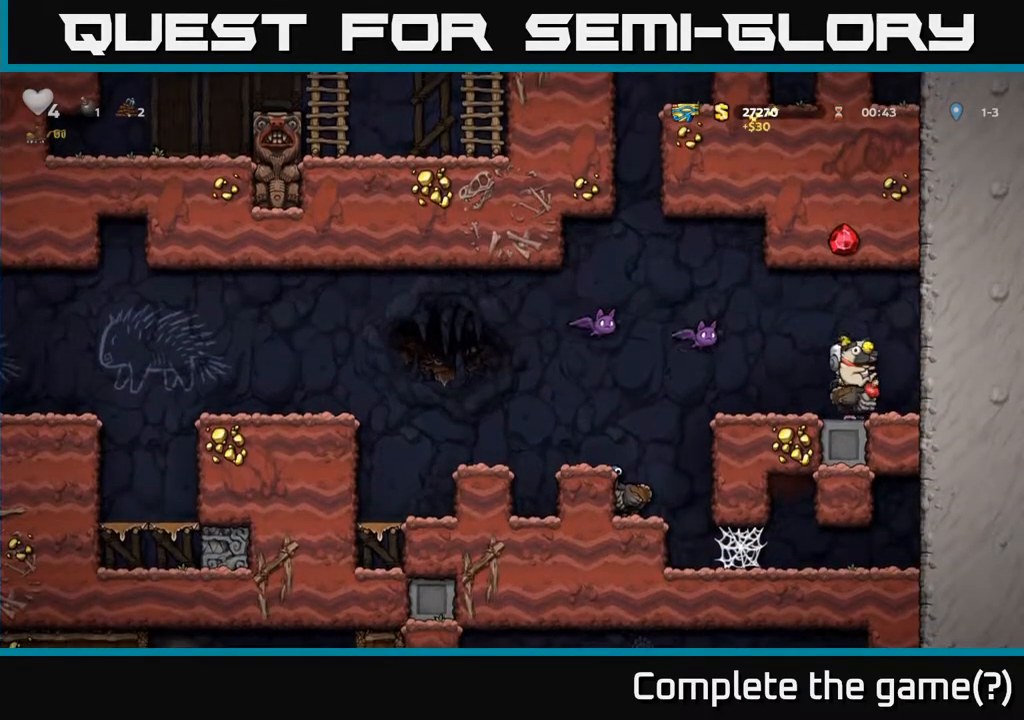
{"buttons": [], "left_stick": "center", "right_stick": "center", "events": [[83, "A", "down"], [200, "A", "up"], [350, "DPAD_DOWN", "up"], [367, "DPAD_RIGHT", "down"], [467, "DPAD_RIGHT", "up"]]}
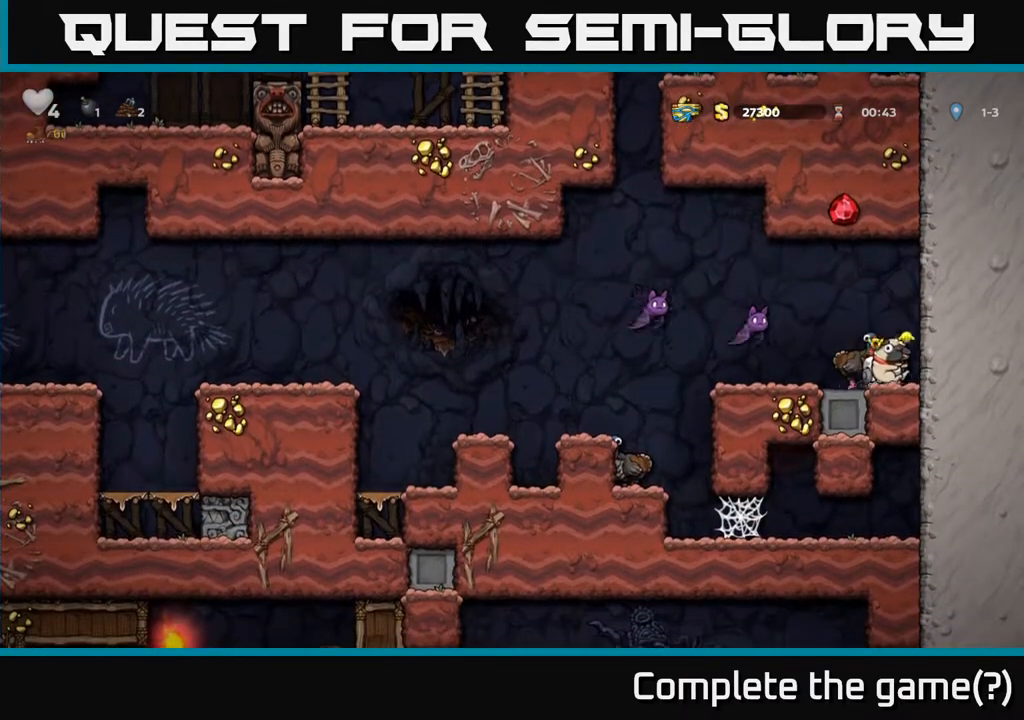
{"buttons": ["A"], "left_stick": "center", "right_stick": "center", "events": [[467, "A", "down"]]}
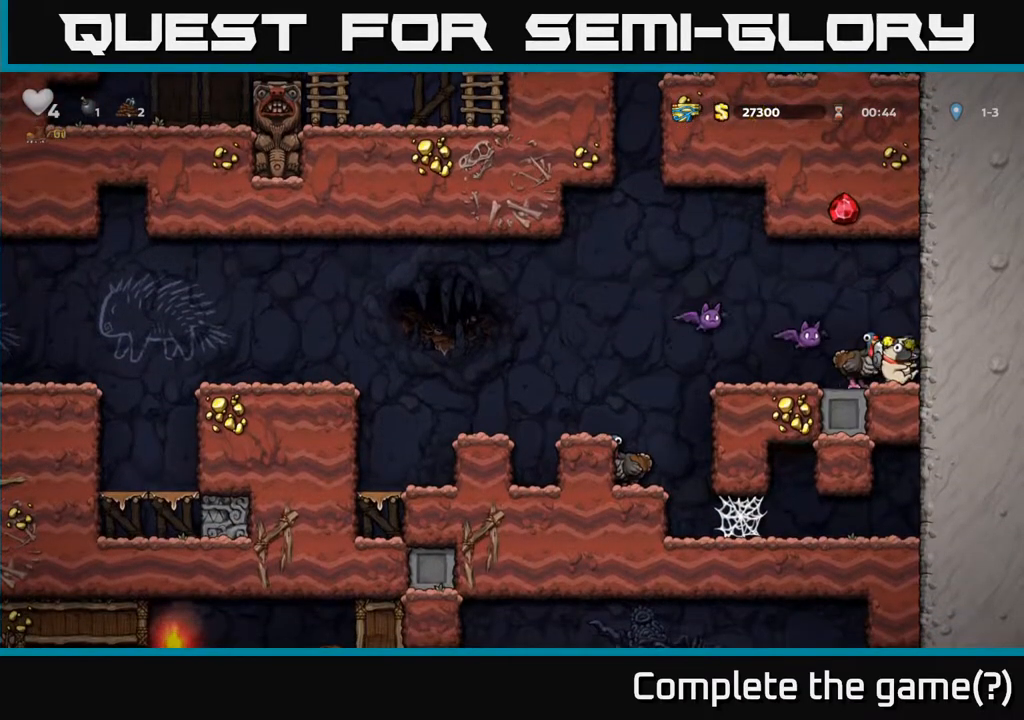
{"buttons": ["A", "DPAD_LEFT"], "left_stick": "center", "right_stick": "center", "events": [[133, "DPAD_LEFT", "down"], [333, "A", "up"], [350, "DPAD_LEFT", "up"], [433, "A", "down"], [500, "DPAD_LEFT", "down"]]}
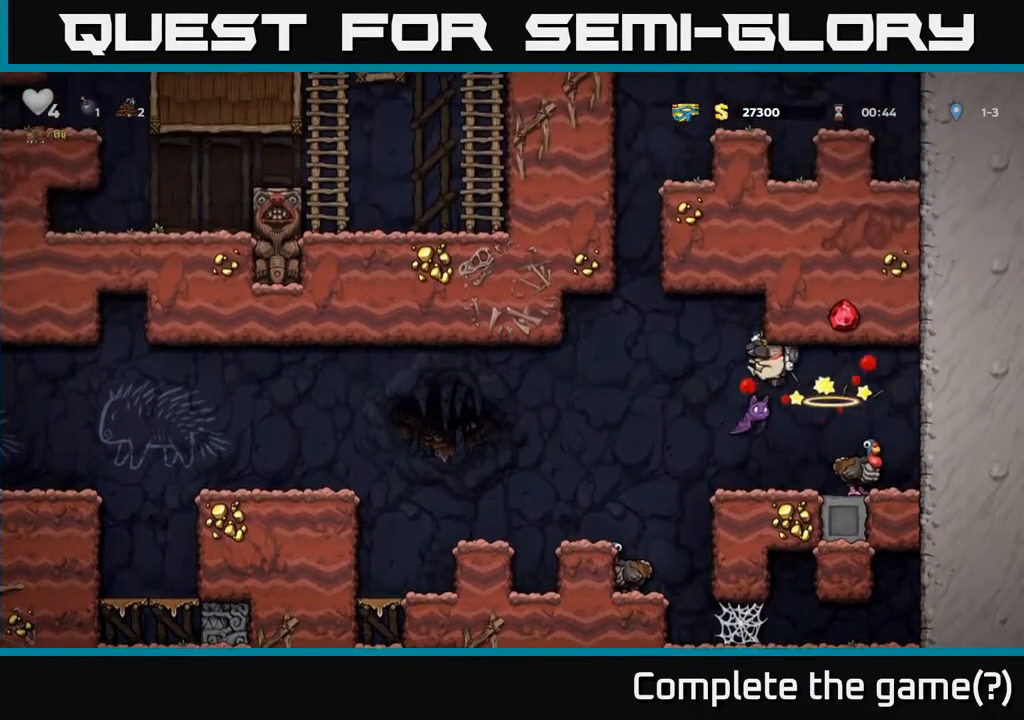
{"buttons": ["DPAD_RIGHT"], "left_stick": "center", "right_stick": "center", "events": [[133, "A", "up"], [150, "DPAD_LEFT", "up"], [333, "DPAD_RIGHT", "down"]]}
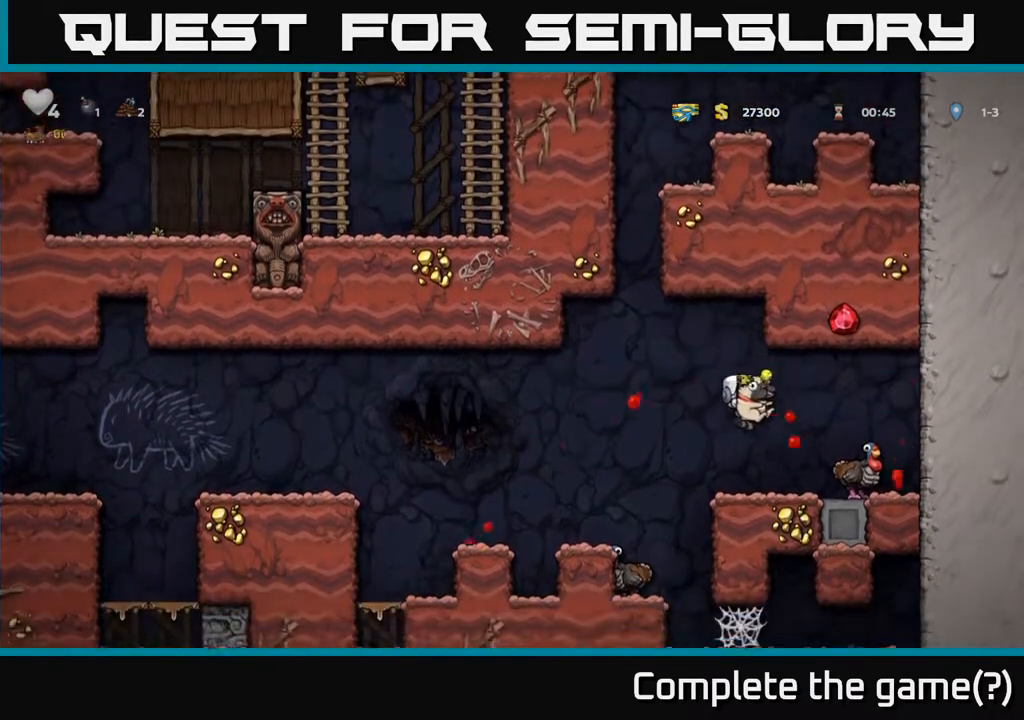
{"buttons": [], "left_stick": "center", "right_stick": "center", "events": [[117, "DPAD_RIGHT", "up"], [167, "A", "down"], [283, "A", "up"]]}
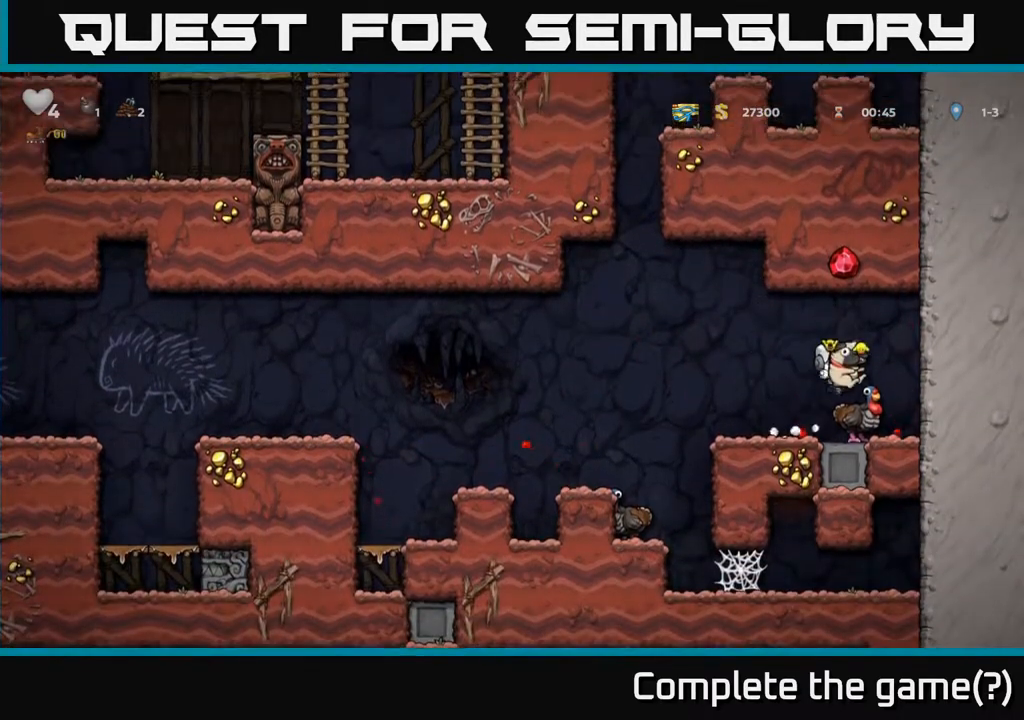
{"buttons": ["DPAD_LEFT"], "left_stick": "center", "right_stick": "center", "events": [[17, "DPAD_RIGHT", "down"], [83, "DPAD_RIGHT", "up"], [217, "DPAD_LEFT", "down"]]}
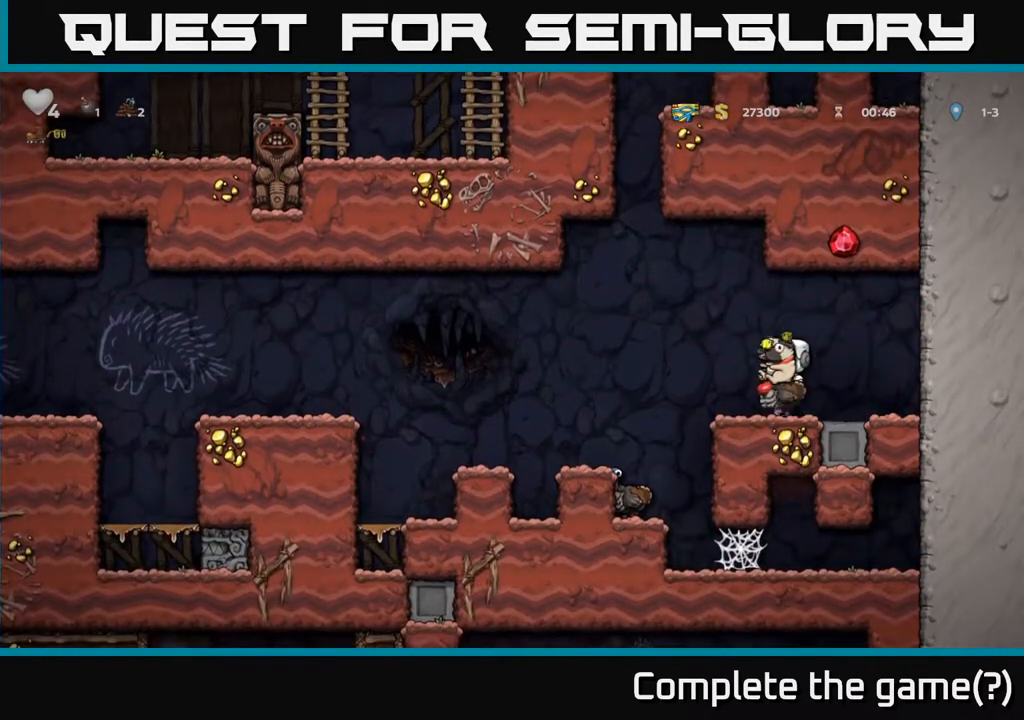
{"buttons": ["DPAD_LEFT"], "left_stick": "center", "right_stick": "center", "events": [[83, "A", "down"], [300, "A", "up"]]}
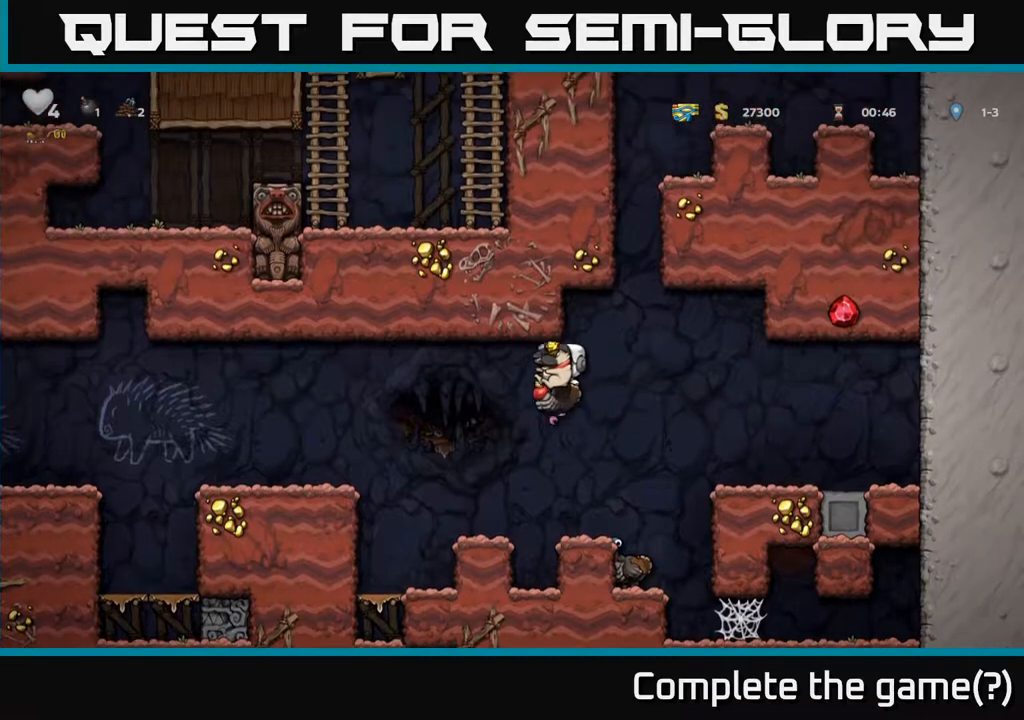
{"buttons": [], "left_stick": "center", "right_stick": "center", "events": [[67, "A", "down"], [150, "A", "up"], [417, "DPAD_LEFT", "up"]]}
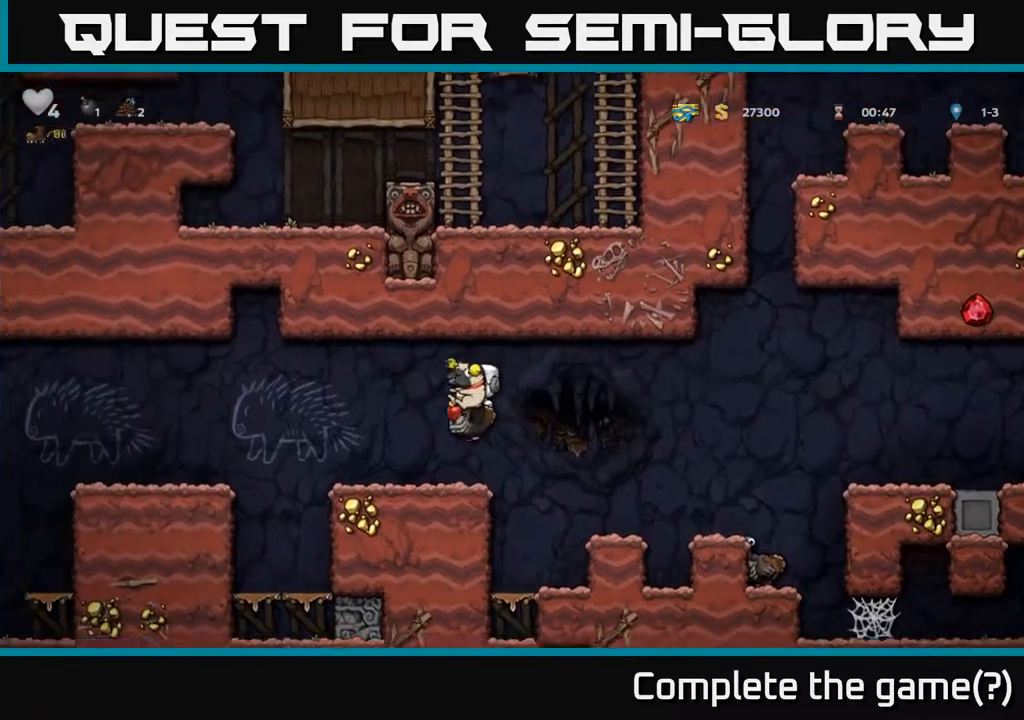
{"buttons": ["DPAD_LEFT"], "left_stick": "center", "right_stick": "center", "events": [[100, "DPAD_LEFT", "down"], [250, "A", "down"], [400, "A", "up"]]}
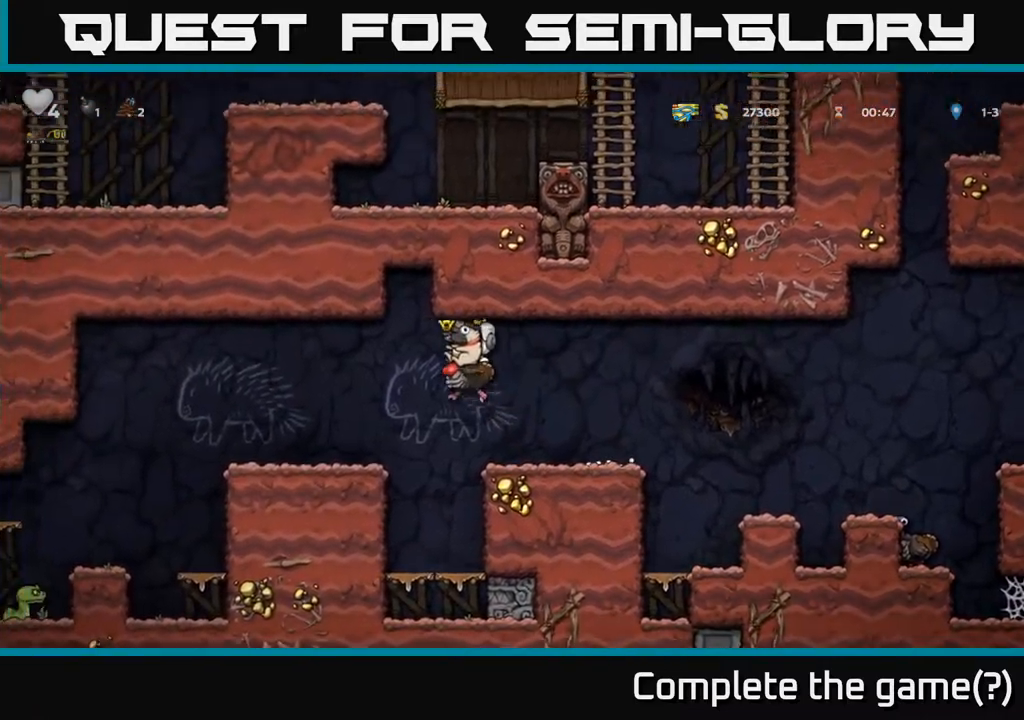
{"buttons": ["DPAD_LEFT"], "left_stick": "center", "right_stick": "center", "events": [[400, "A", "down"], [483, "A", "up"]]}
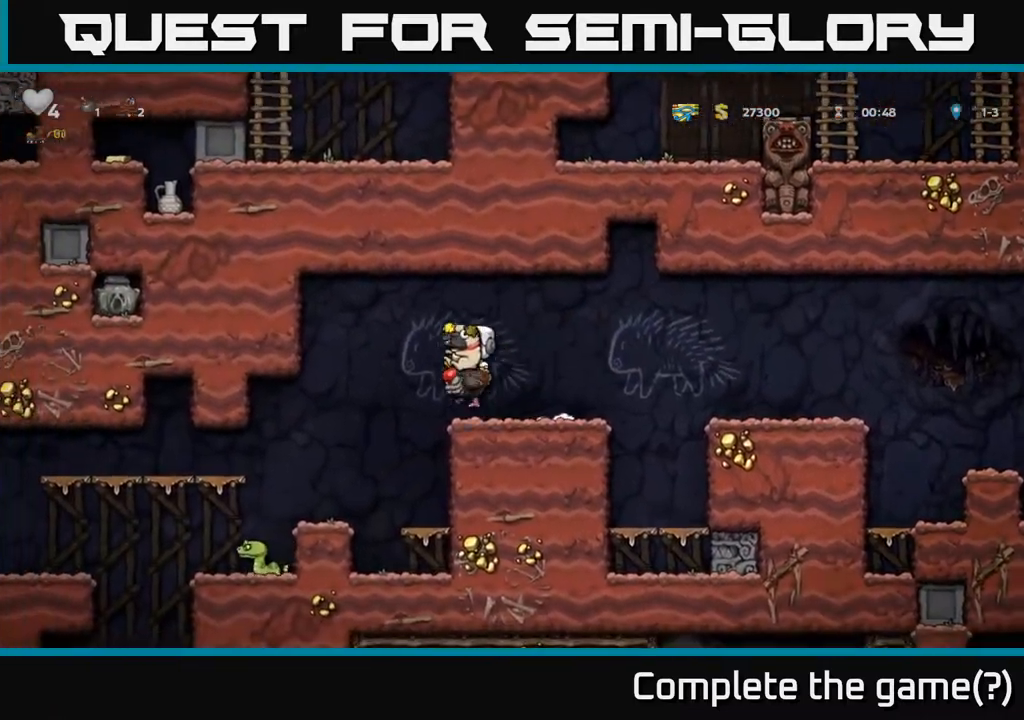
{"buttons": [], "left_stick": "center", "right_stick": "center", "events": [[133, "DPAD_LEFT", "up"], [283, "DPAD_LEFT", "down"], [433, "DPAD_LEFT", "up"]]}
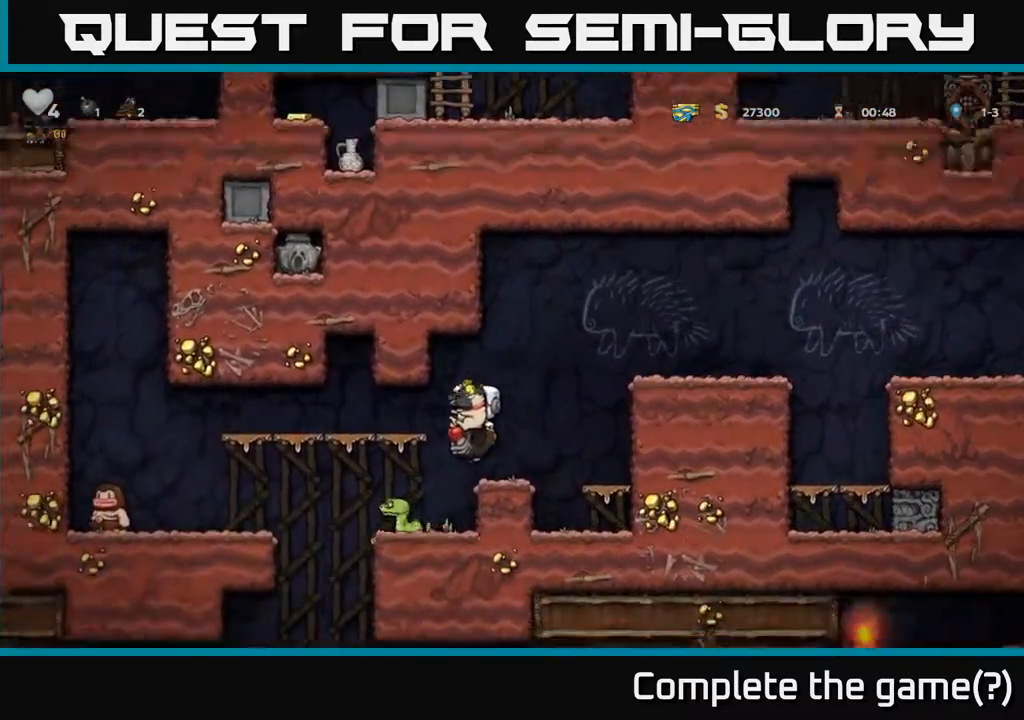
{"buttons": [], "left_stick": "center", "right_stick": "center", "events": [[317, "A", "down"], [467, "A", "up"]]}